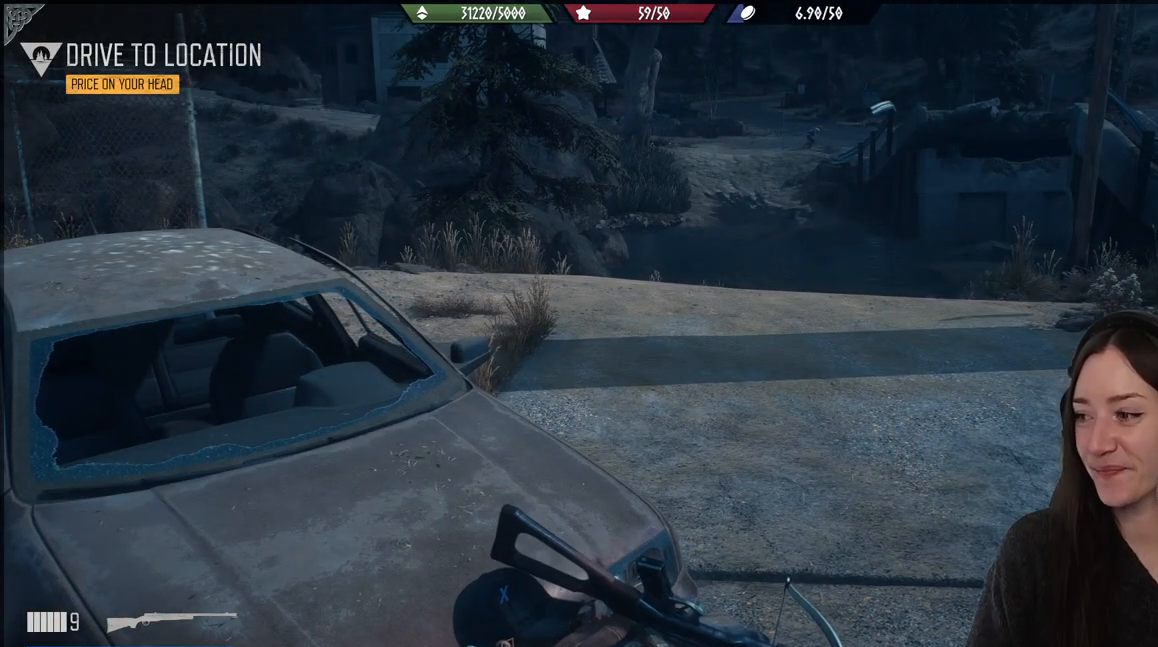
Gameplay with a controller (Xbox layout); each line is a JSON object with the inputs held at the frame after it. "events" lists button and stick changes between this image and that frame as [ms after this image, input, new state], when the widget could be followed in between. Not read: right_stick.
{"buttons": [], "left_stick": "center", "events": []}
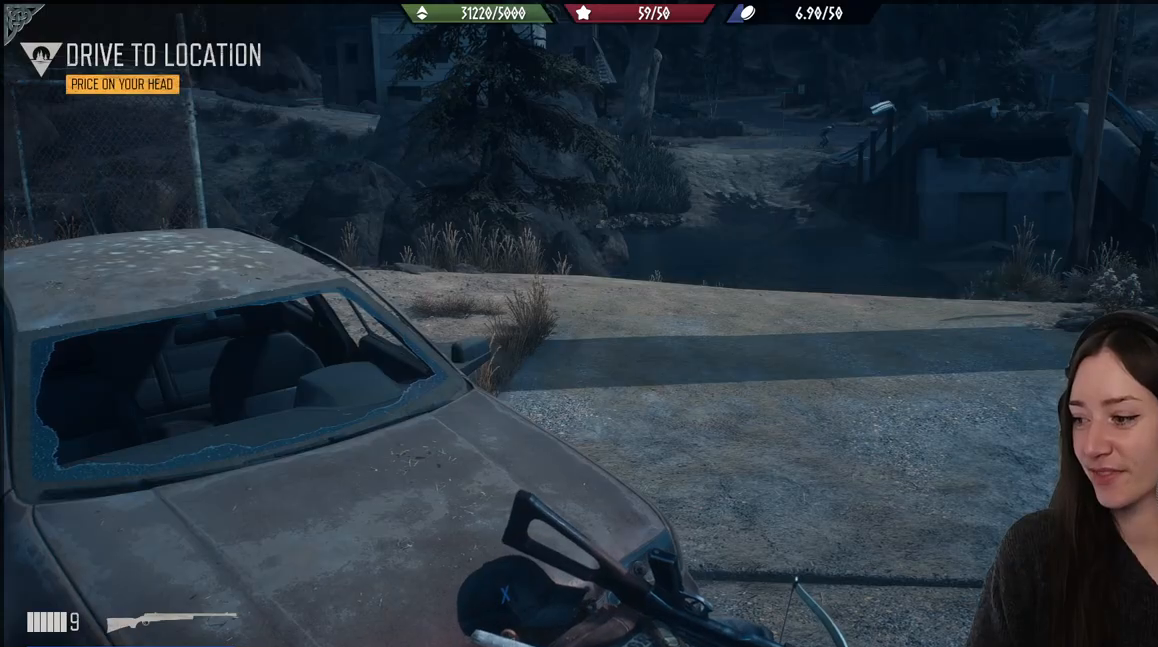
{"buttons": [], "left_stick": "center", "events": []}
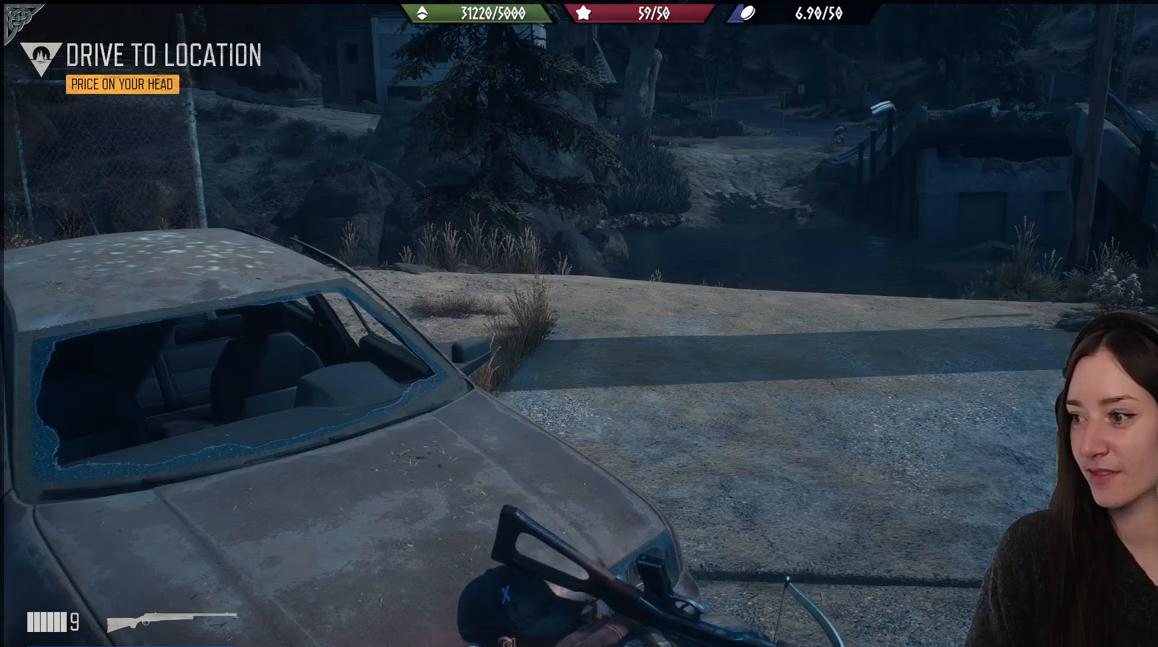
{"buttons": [], "left_stick": "center", "events": []}
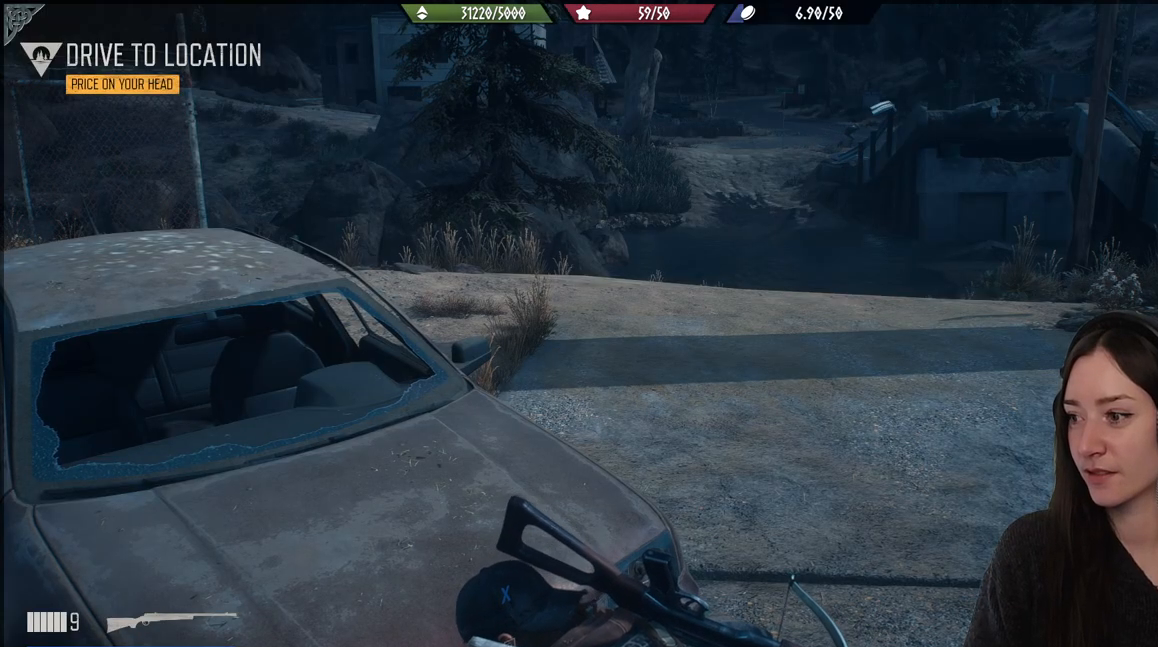
{"buttons": ["B"], "left_stick": "center", "events": [[317, "B", "down"]]}
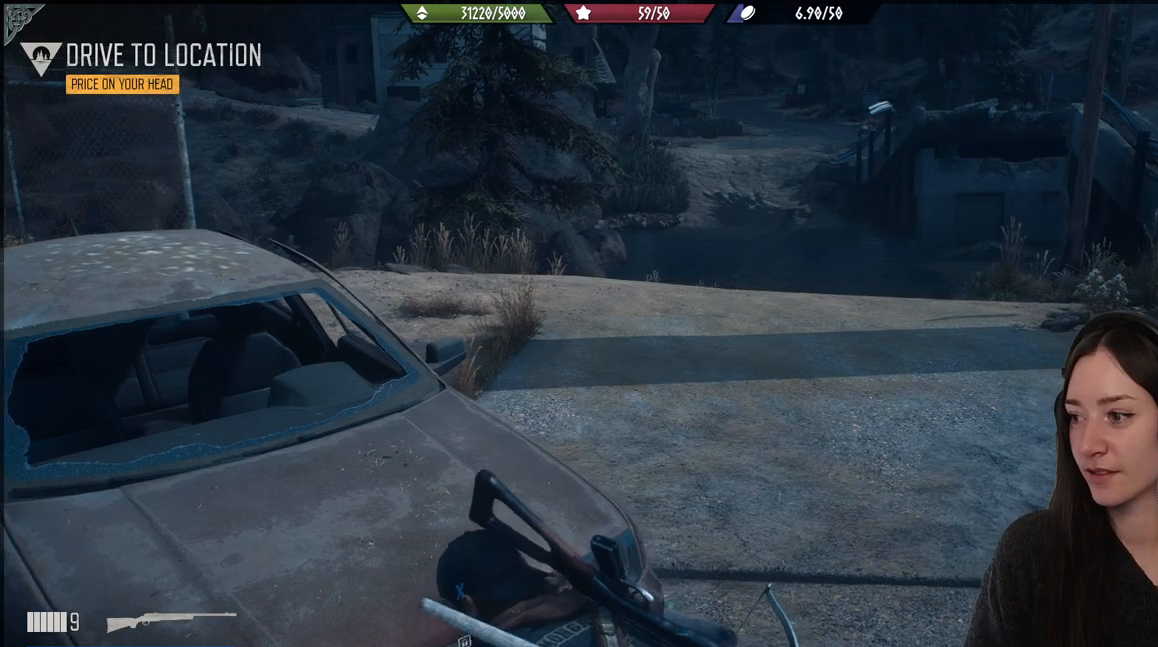
{"buttons": [], "left_stick": "center", "events": [[17, "B", "up"]]}
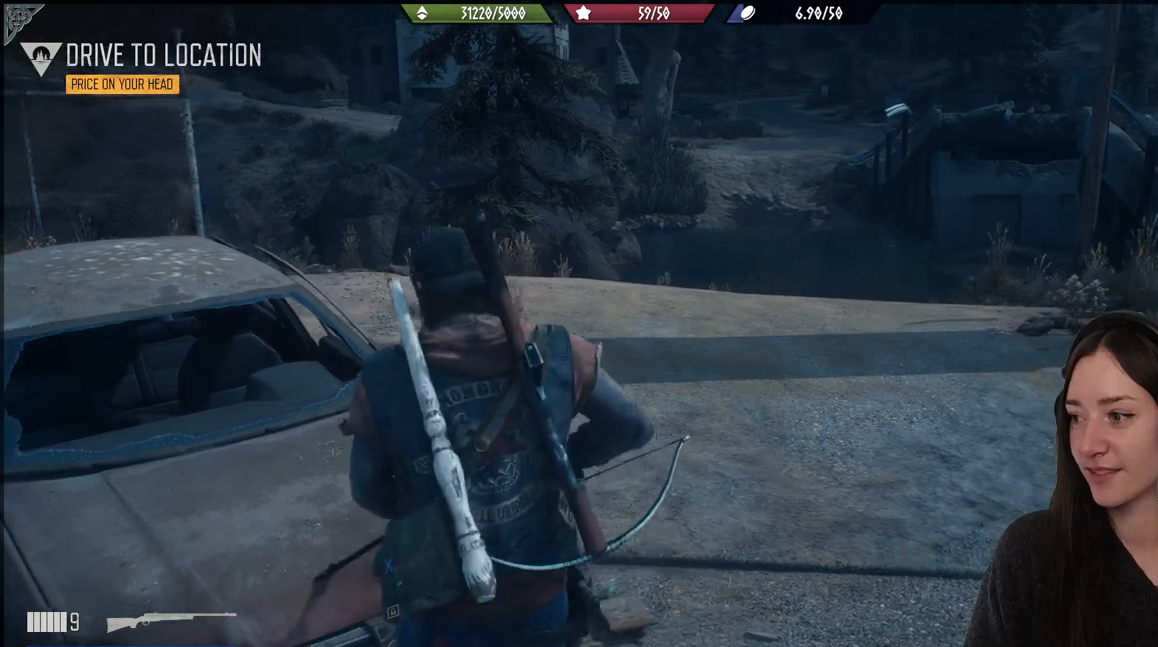
{"buttons": [], "left_stick": "down", "events": [[117, "left_stick", "down"]]}
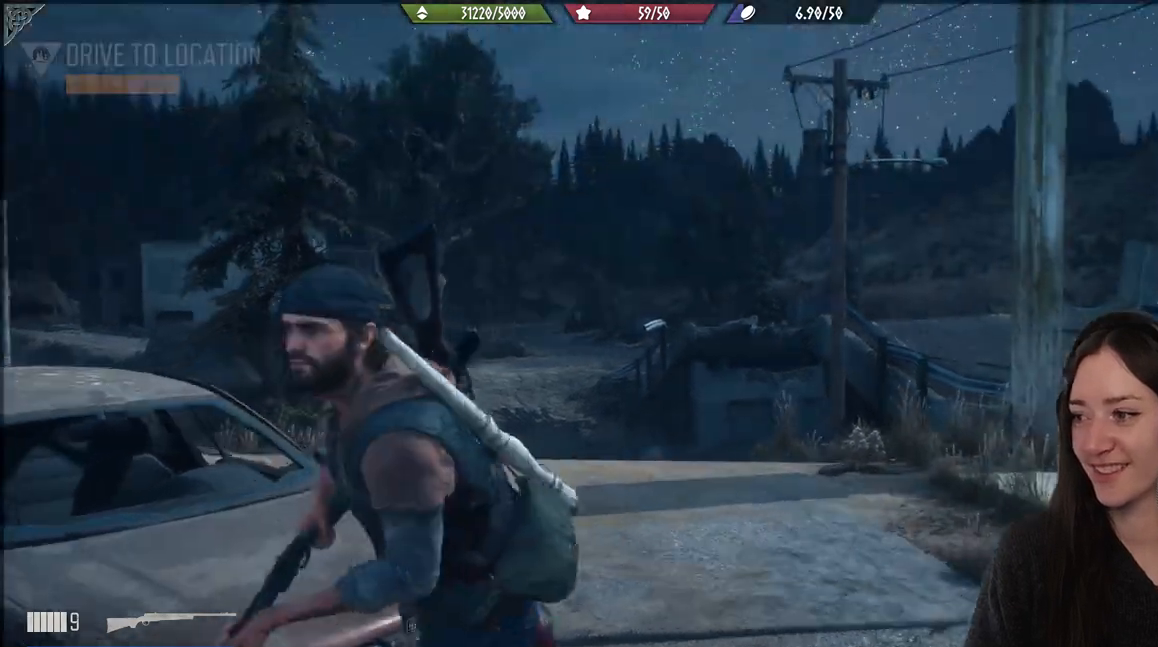
{"buttons": [], "left_stick": "center", "events": [[350, "left_stick", "center"]]}
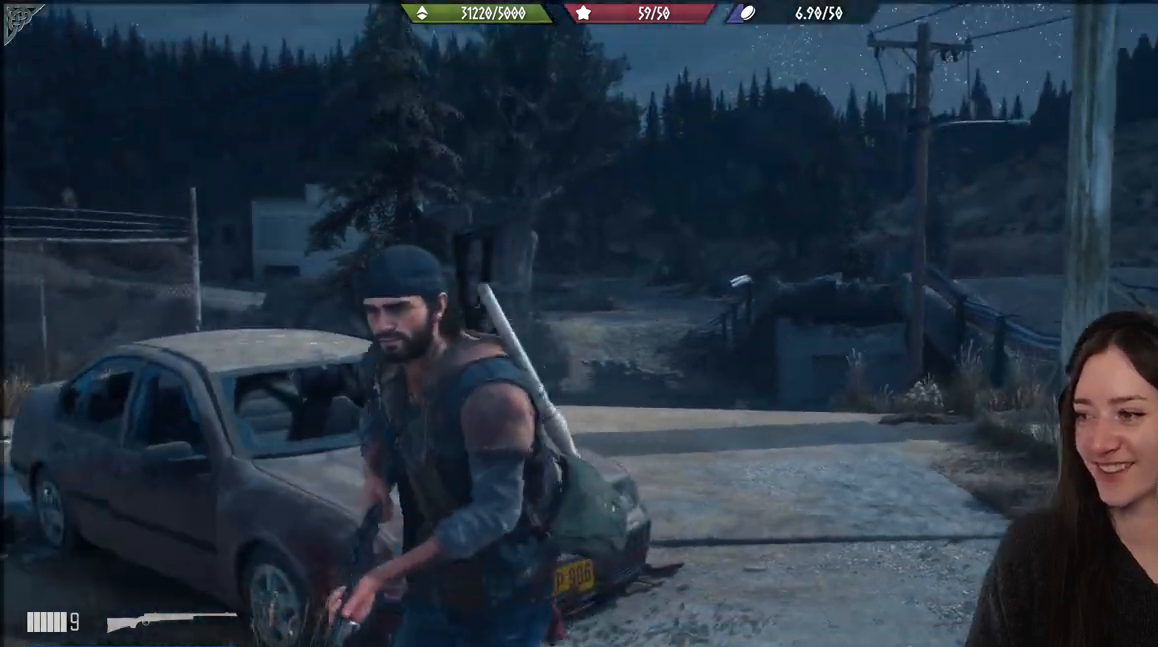
{"buttons": [], "left_stick": "up-right", "events": [[133, "X", "down"], [267, "X", "up"], [300, "left_stick", "right"], [367, "left_stick", "up-right"]]}
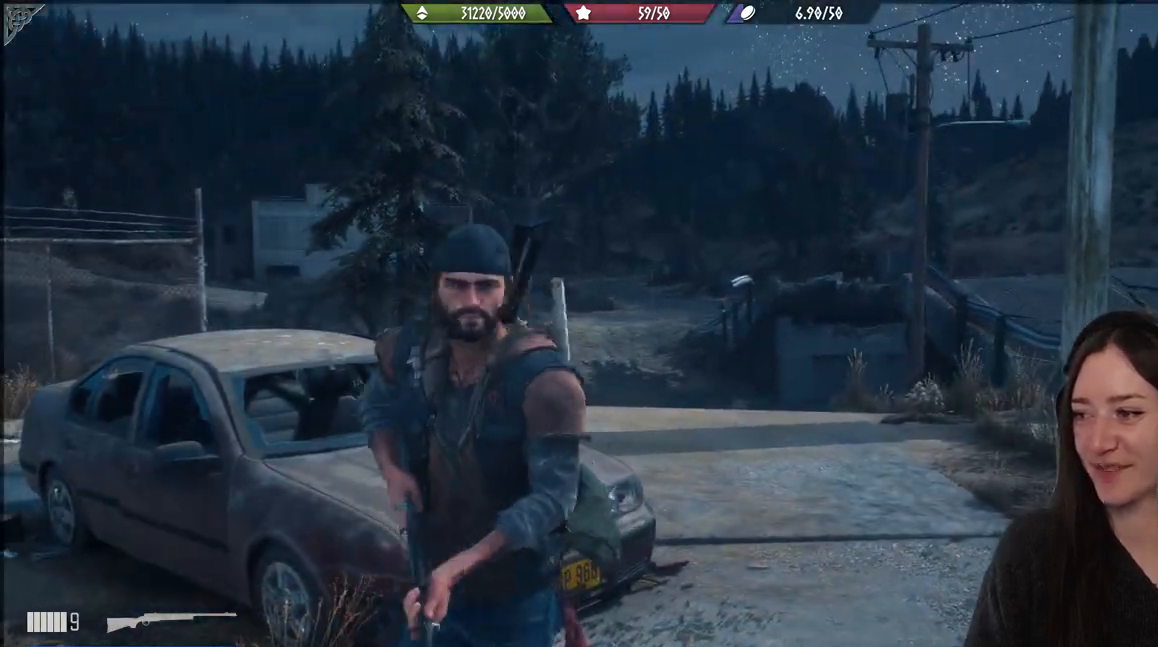
{"buttons": [], "left_stick": "up-right", "events": []}
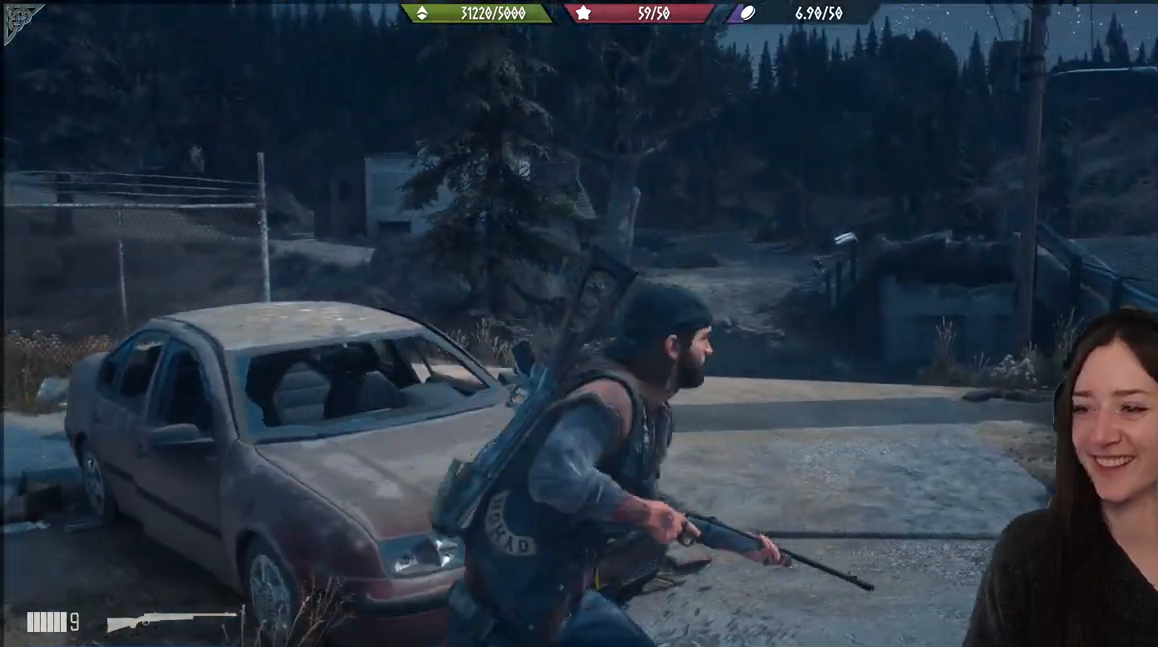
{"buttons": [], "left_stick": "up", "events": [[150, "left_stick", "right"], [417, "left_stick", "up"]]}
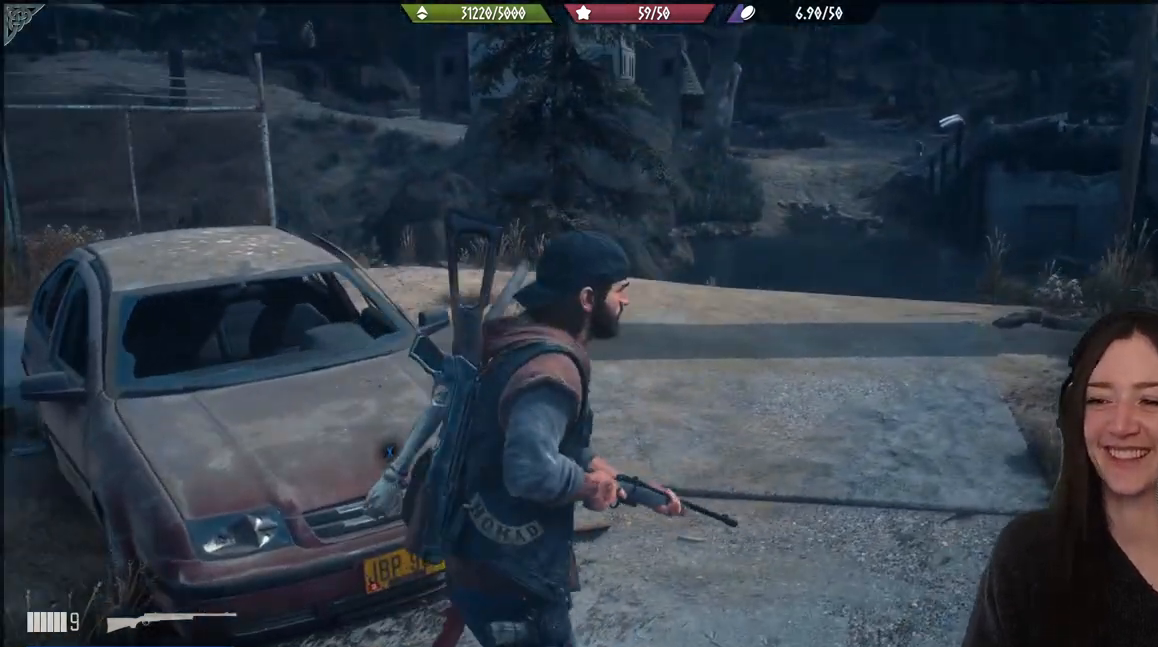
{"buttons": [], "left_stick": "center", "events": [[200, "left_stick", "center"], [367, "X", "down"], [500, "X", "up"]]}
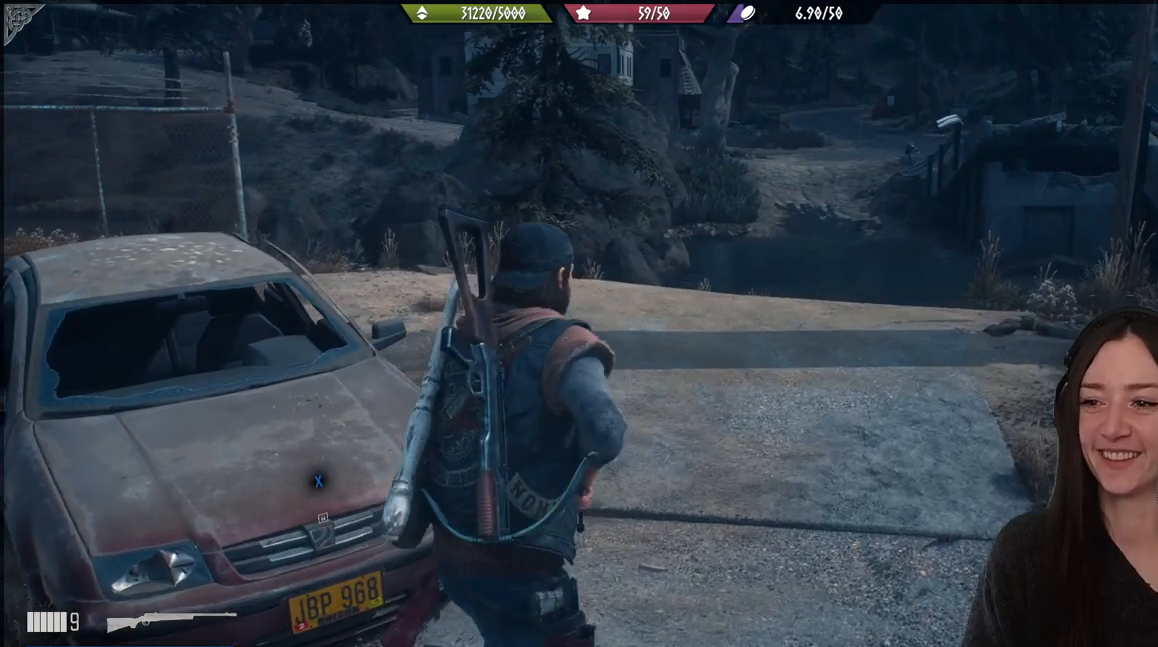
{"buttons": [], "left_stick": "center", "events": [[400, "B", "down"], [483, "B", "up"]]}
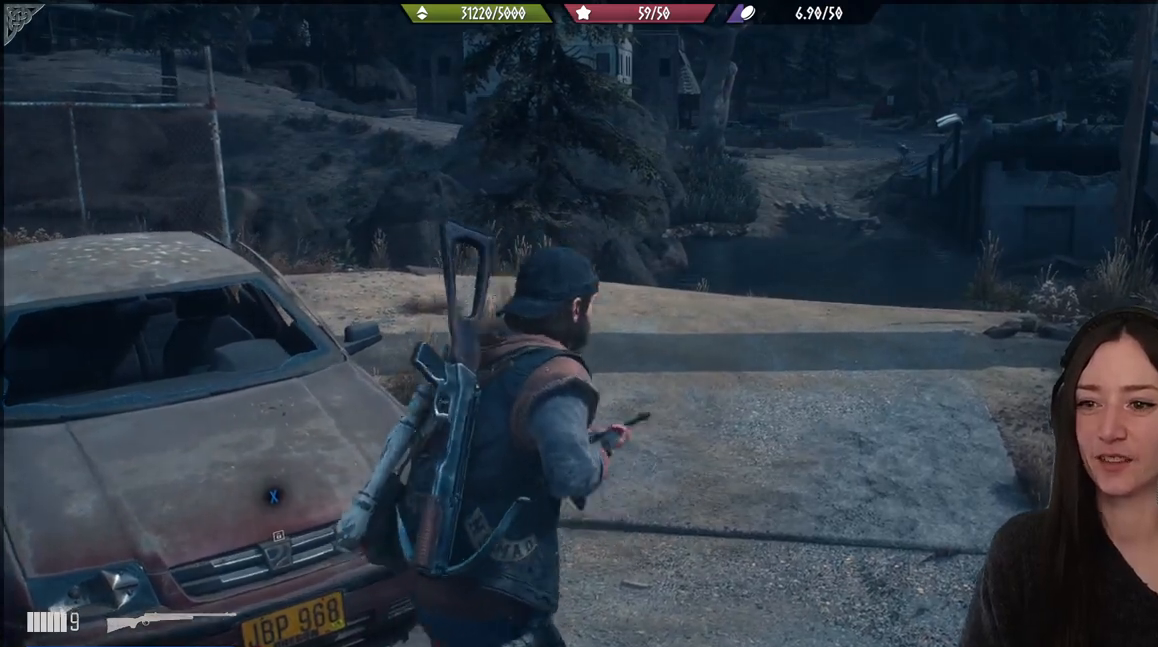
{"buttons": [], "left_stick": "up", "events": [[100, "left_stick", "up"]]}
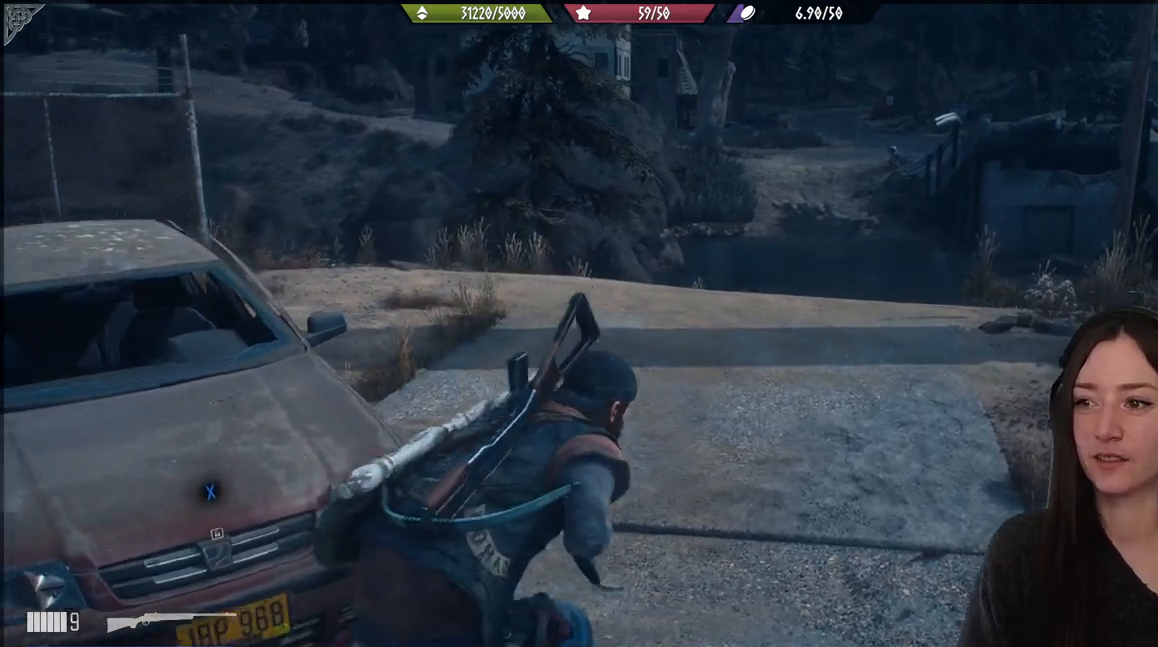
{"buttons": [], "left_stick": "up", "events": []}
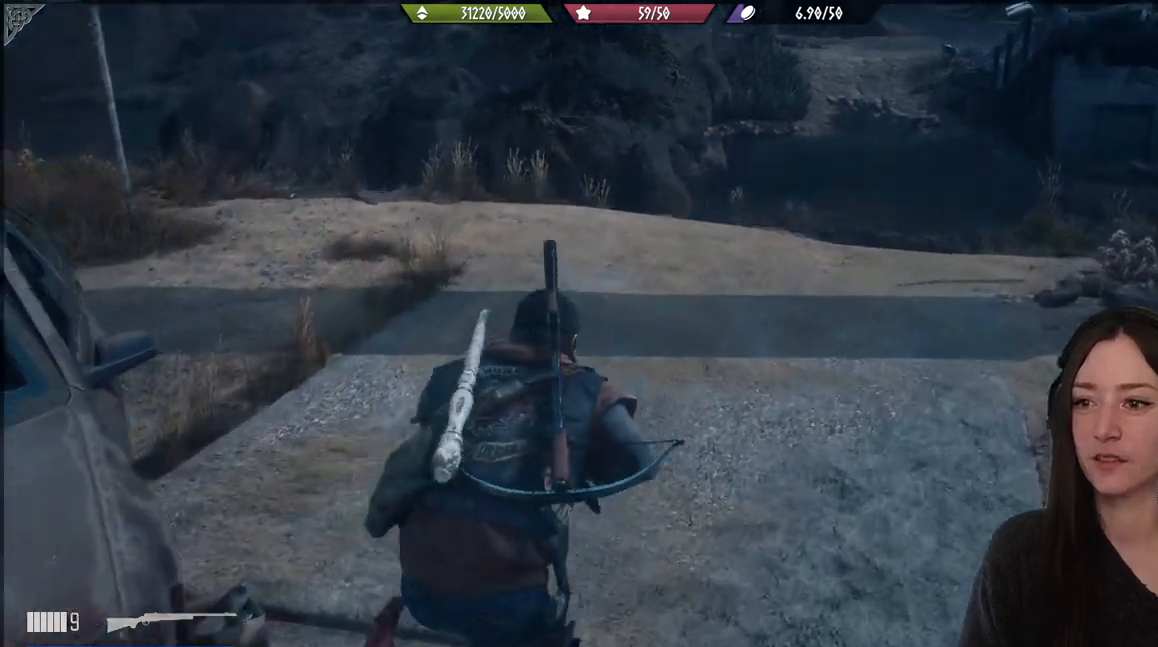
{"buttons": [], "left_stick": "up", "events": []}
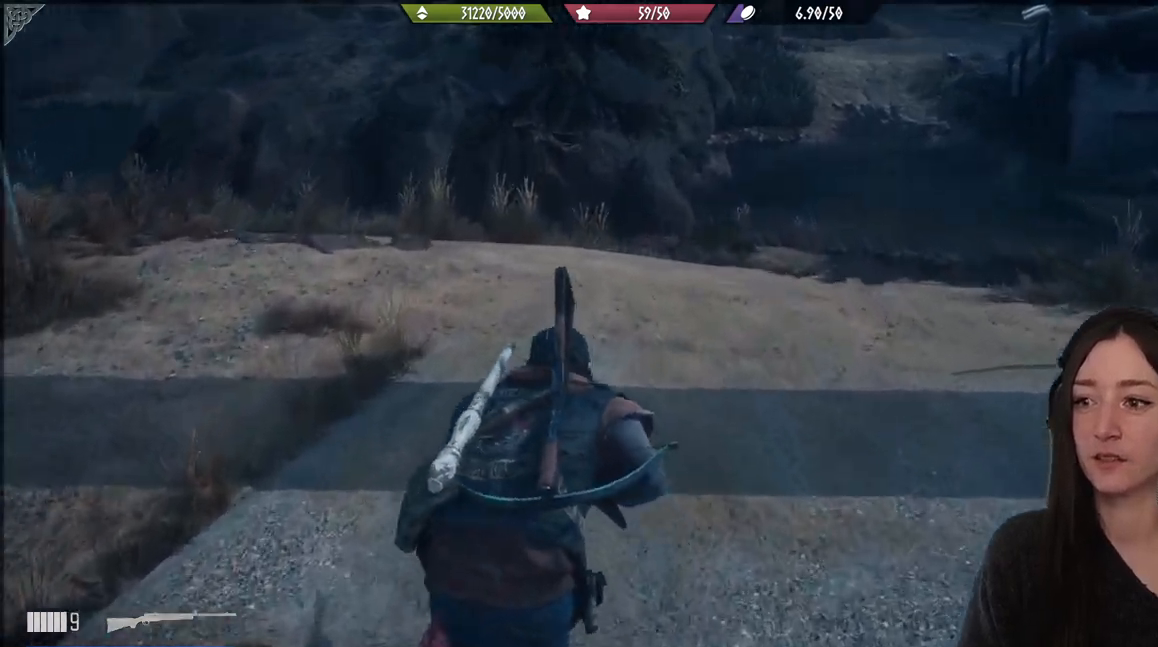
{"buttons": [], "left_stick": "up", "events": []}
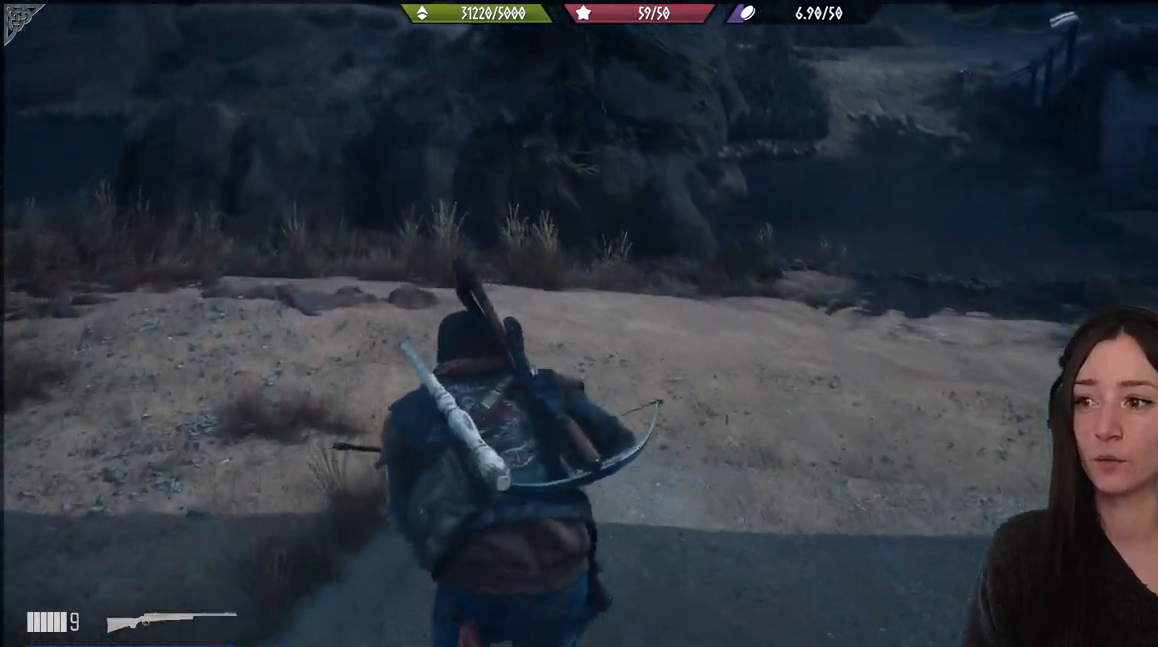
{"buttons": [], "left_stick": "up", "events": []}
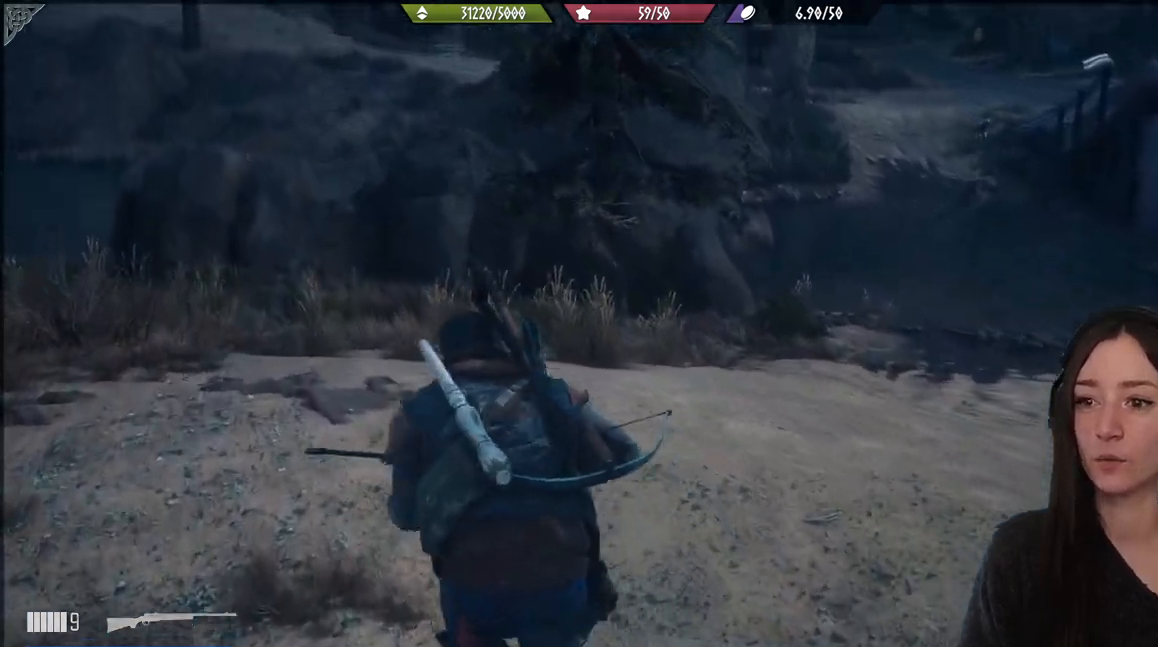
{"buttons": [], "left_stick": "up", "events": []}
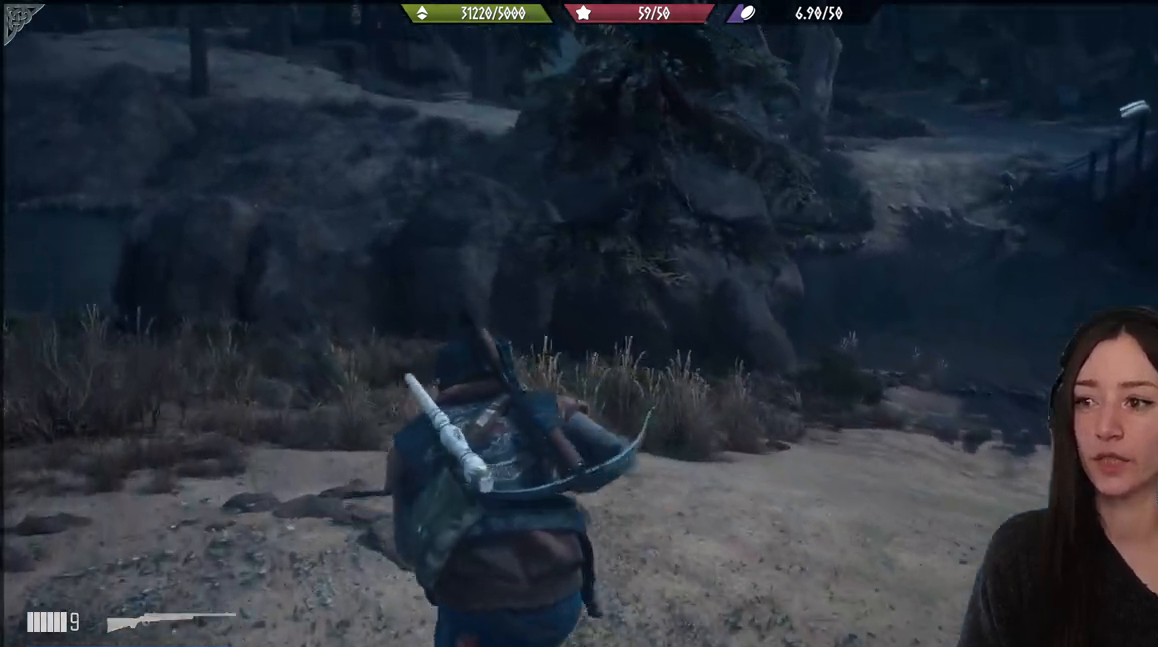
{"buttons": [], "left_stick": "up", "events": []}
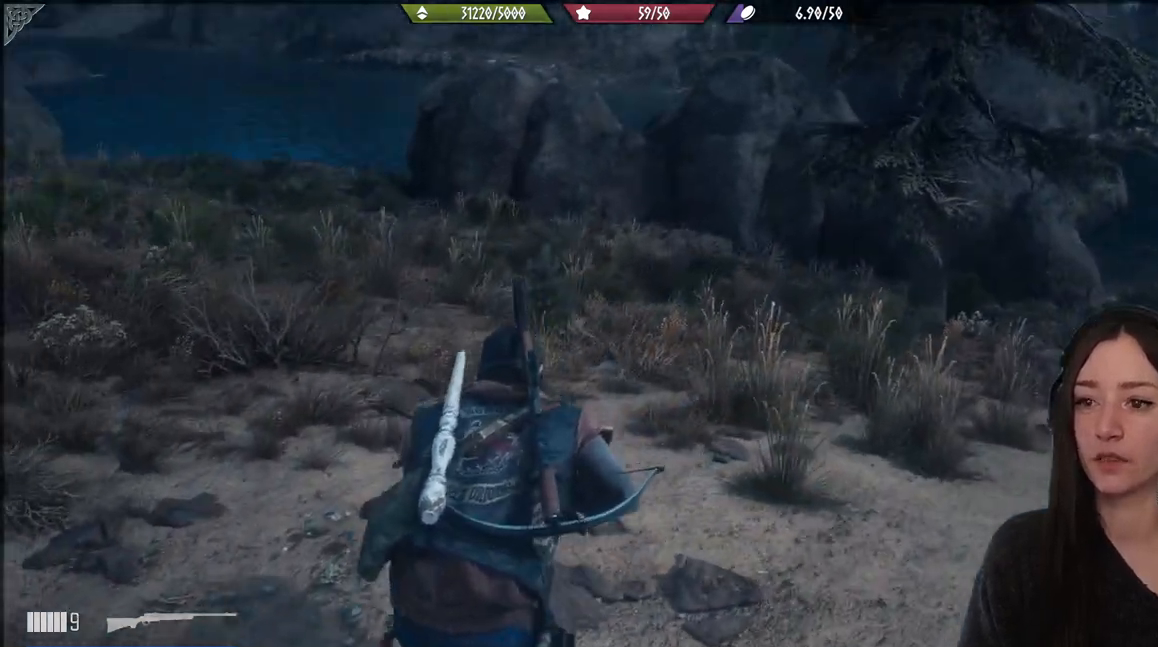
{"buttons": [], "left_stick": "up", "events": []}
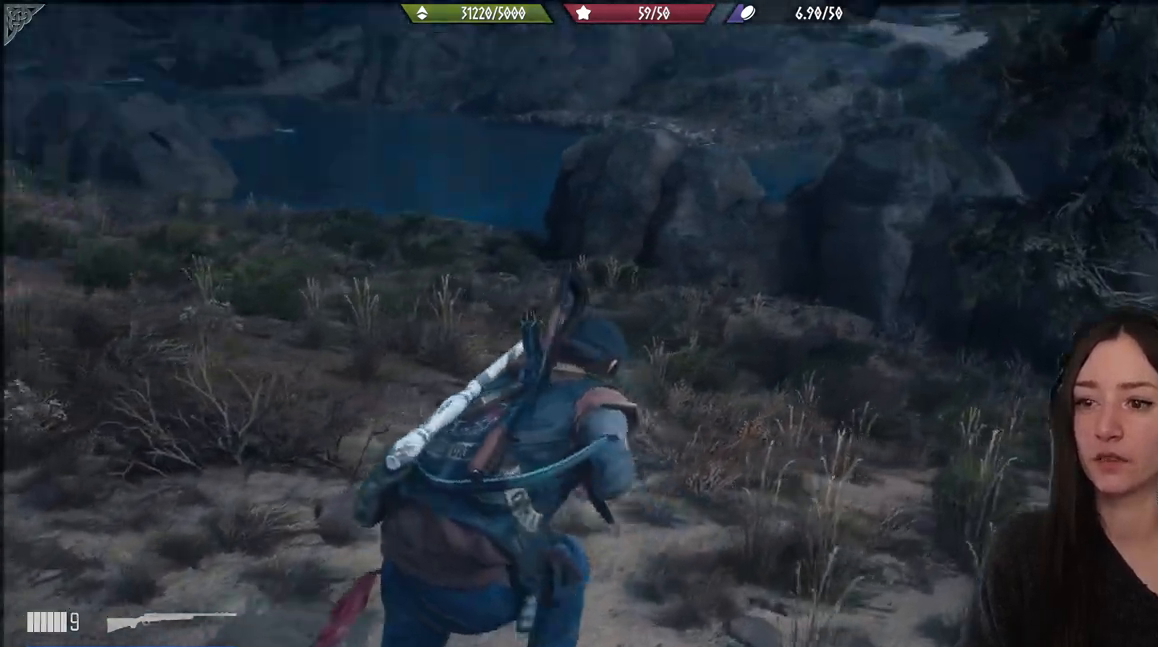
{"buttons": [], "left_stick": "up", "events": []}
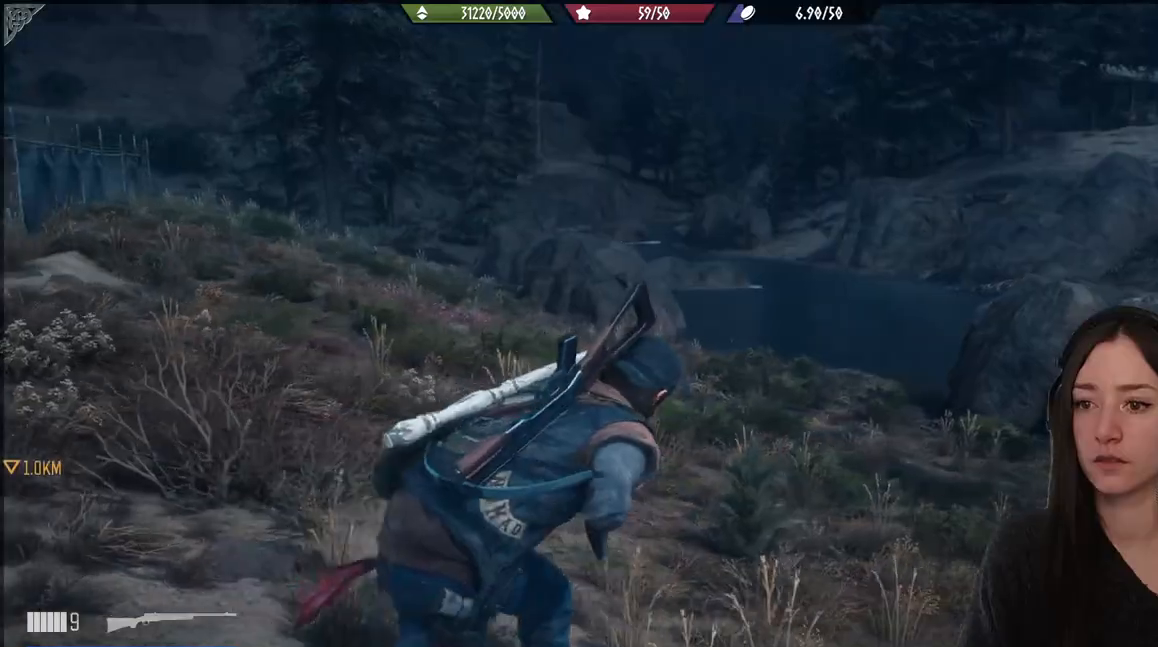
{"buttons": [], "left_stick": "up", "events": []}
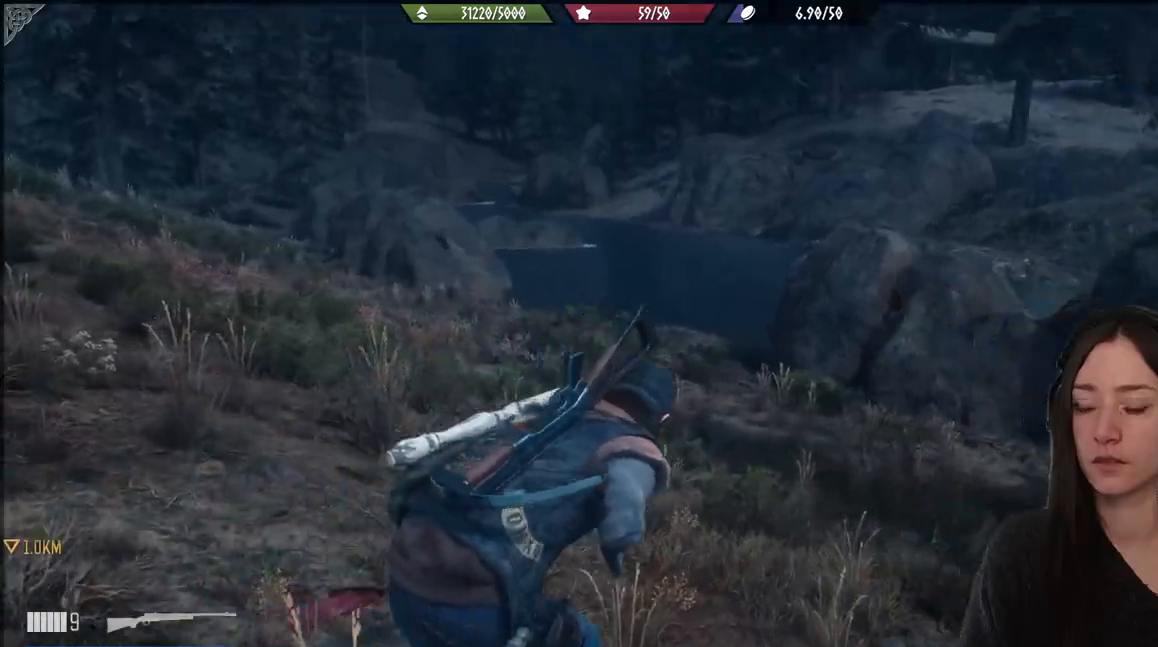
{"buttons": [], "left_stick": "up", "events": []}
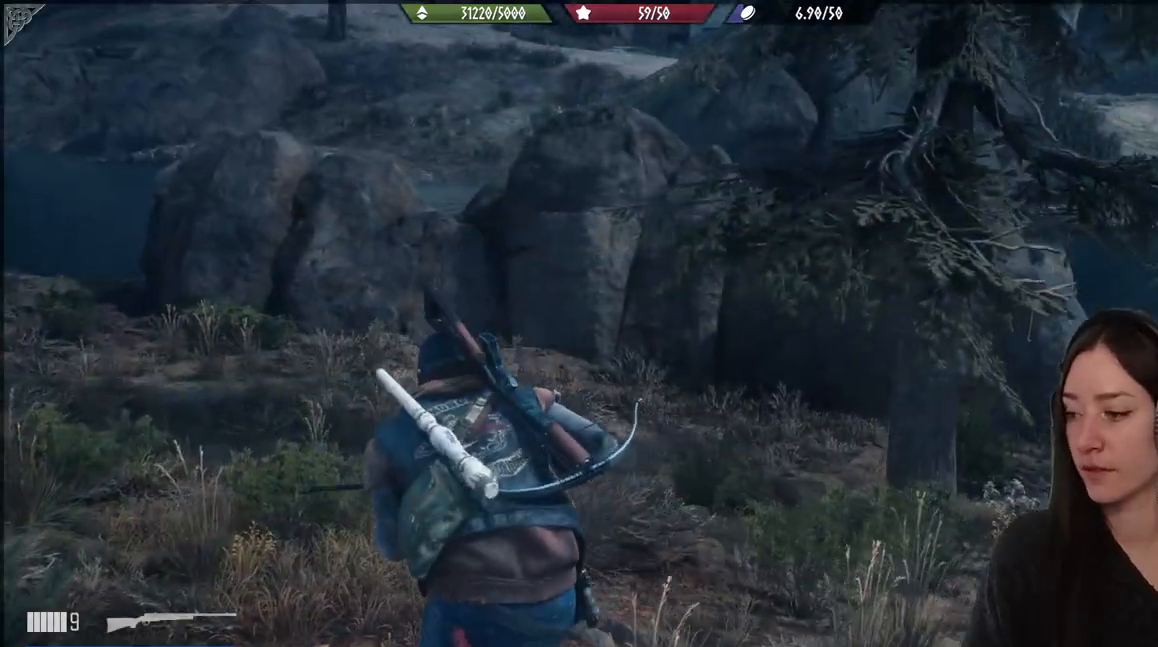
{"buttons": [], "left_stick": "up", "events": []}
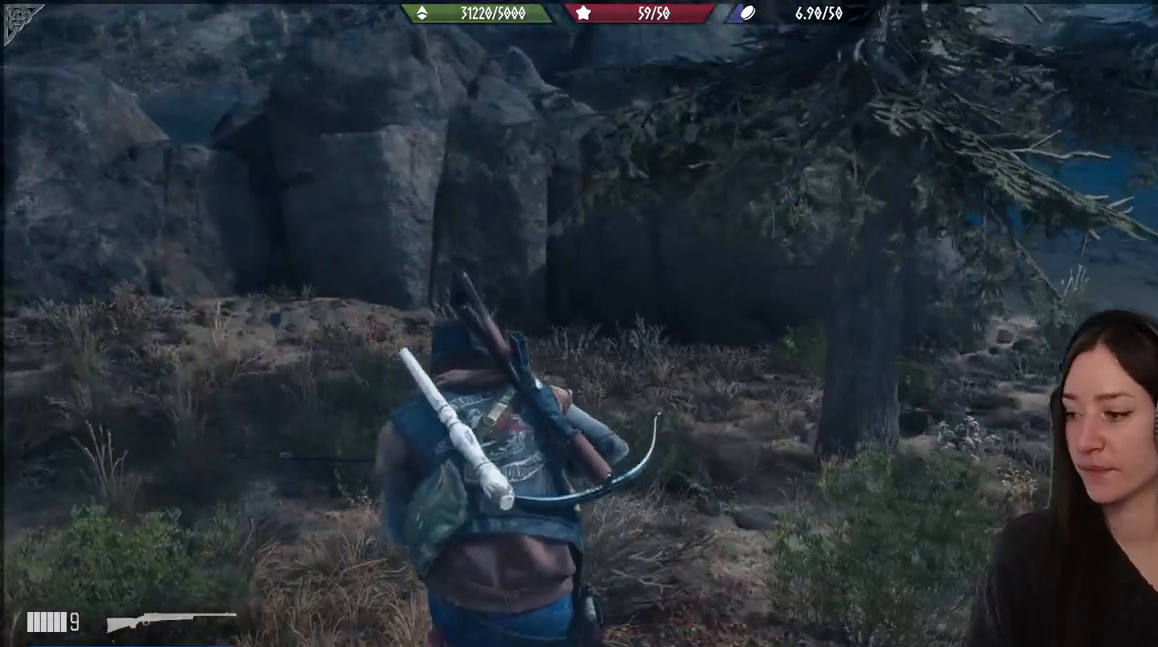
{"buttons": [], "left_stick": "up", "events": []}